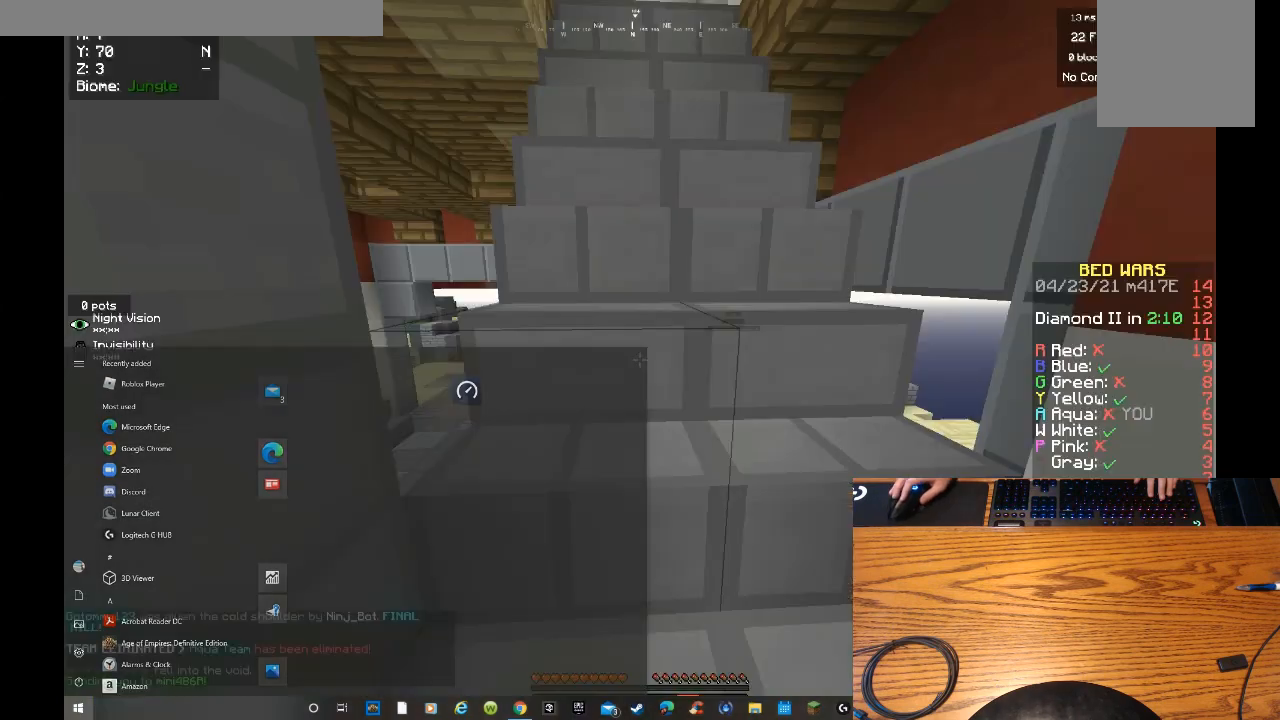
Gameplay with keyboard and mouse; each line is a JSON object with the keys and mouse buttons held at the frame after it. "events" lists presses ("down") and releases ("up") of "a", "d", "s", "w", "mouse_left" and "mouse_right" between this image and that frame as [ms after this image, input, new state], when the widget could be followed in between. "mouse_left", "mouse_right" = the "left", "right" buttons of the "mouse" list. No other keys are recorded. Fast repeated clicks can show as one long hold. Mouse movement is not recorded.
{"keys": [], "mouse": [], "events": []}
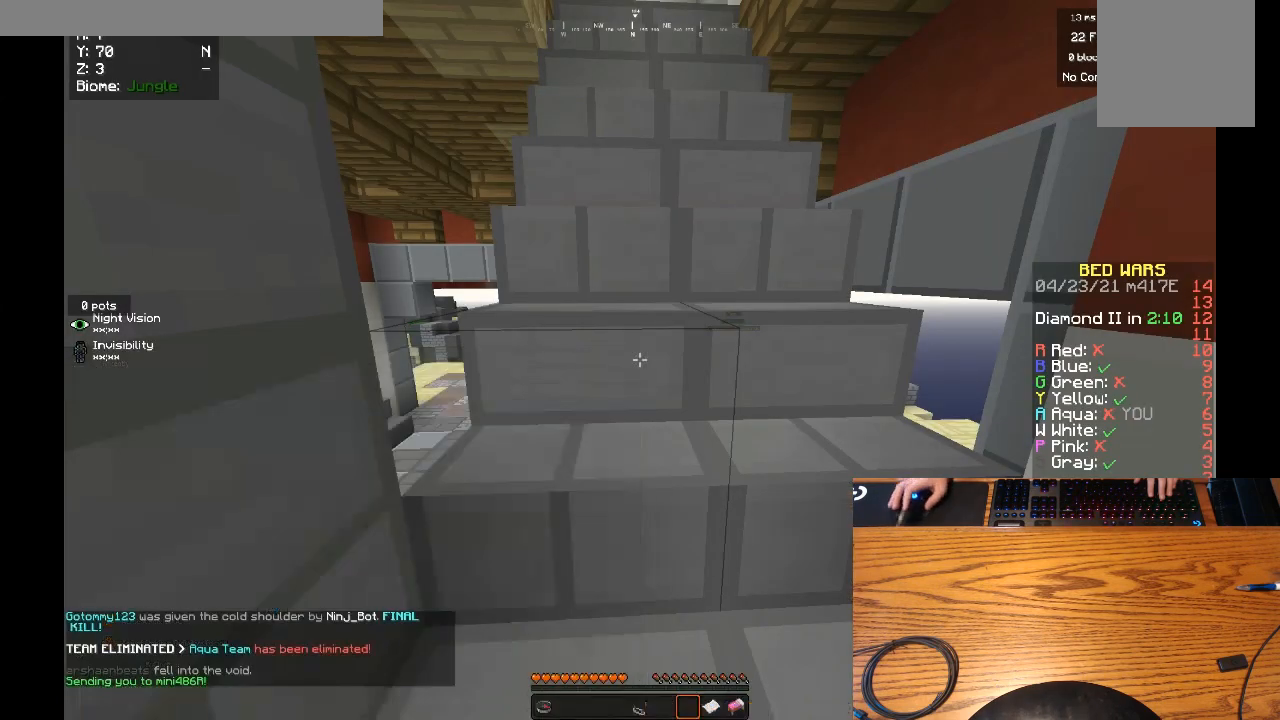
{"keys": [], "mouse": [], "events": []}
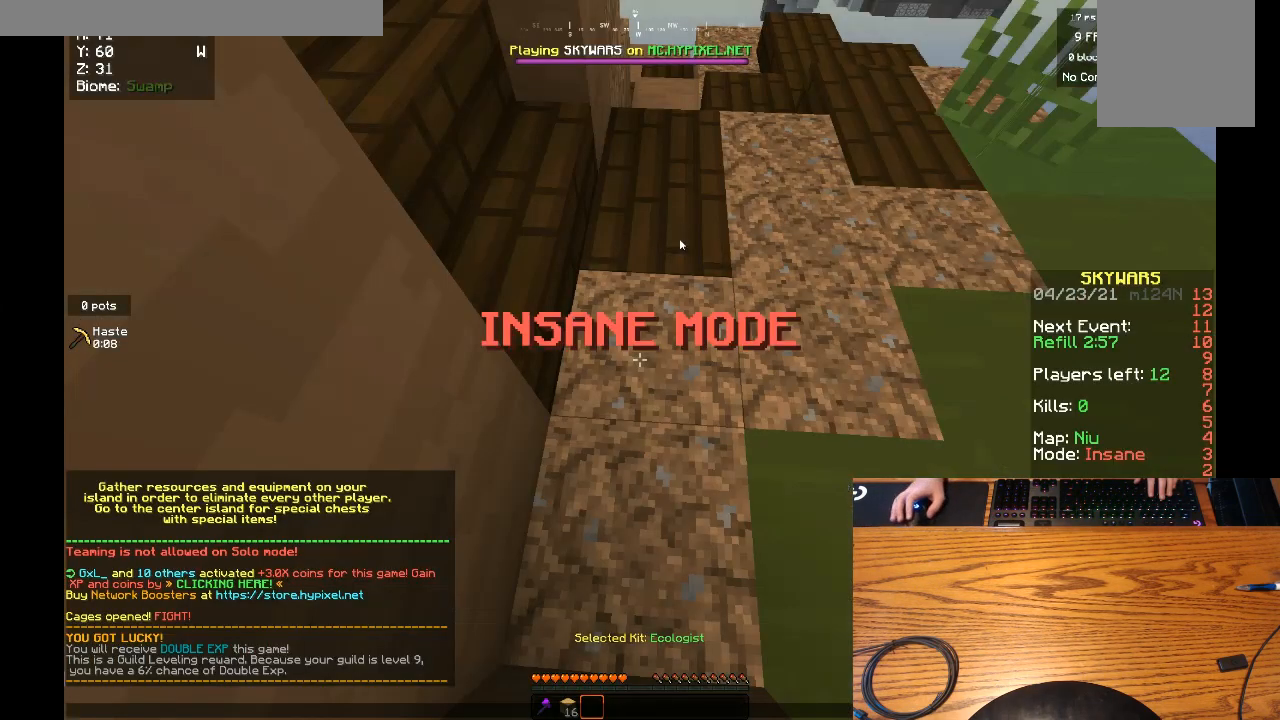
{"keys": [], "mouse": [], "events": []}
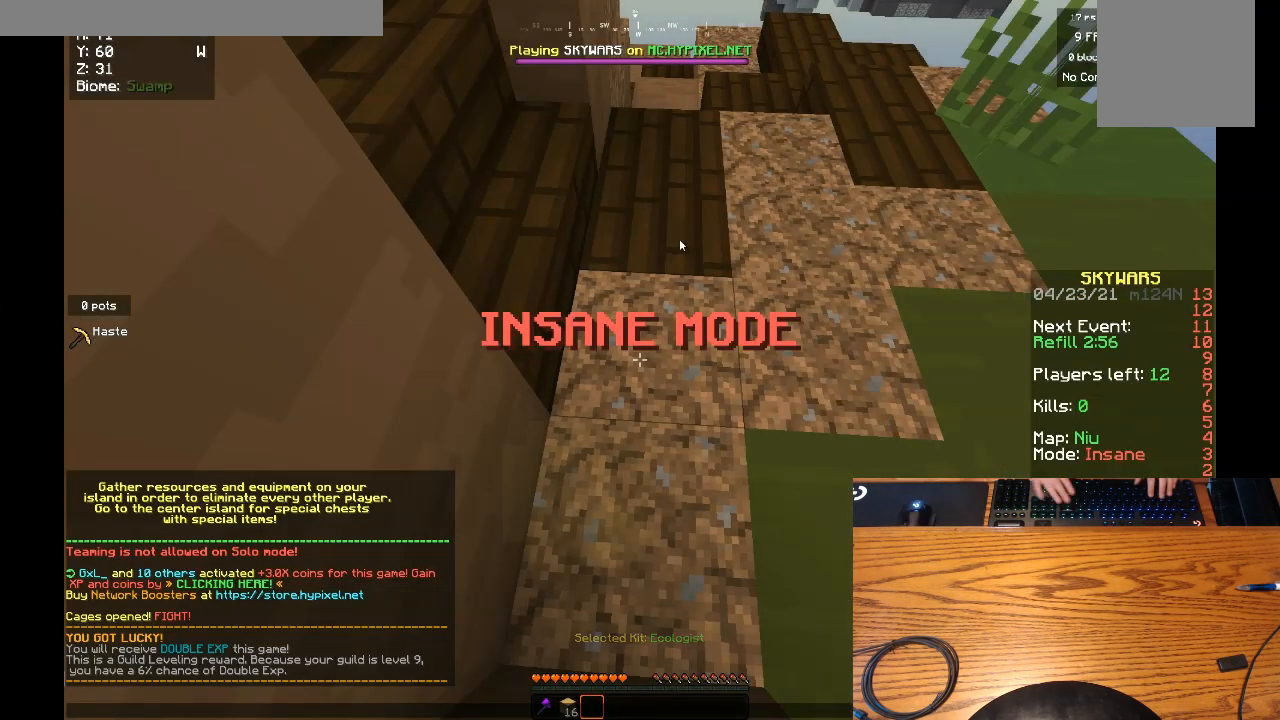
{"keys": [], "mouse": [], "events": []}
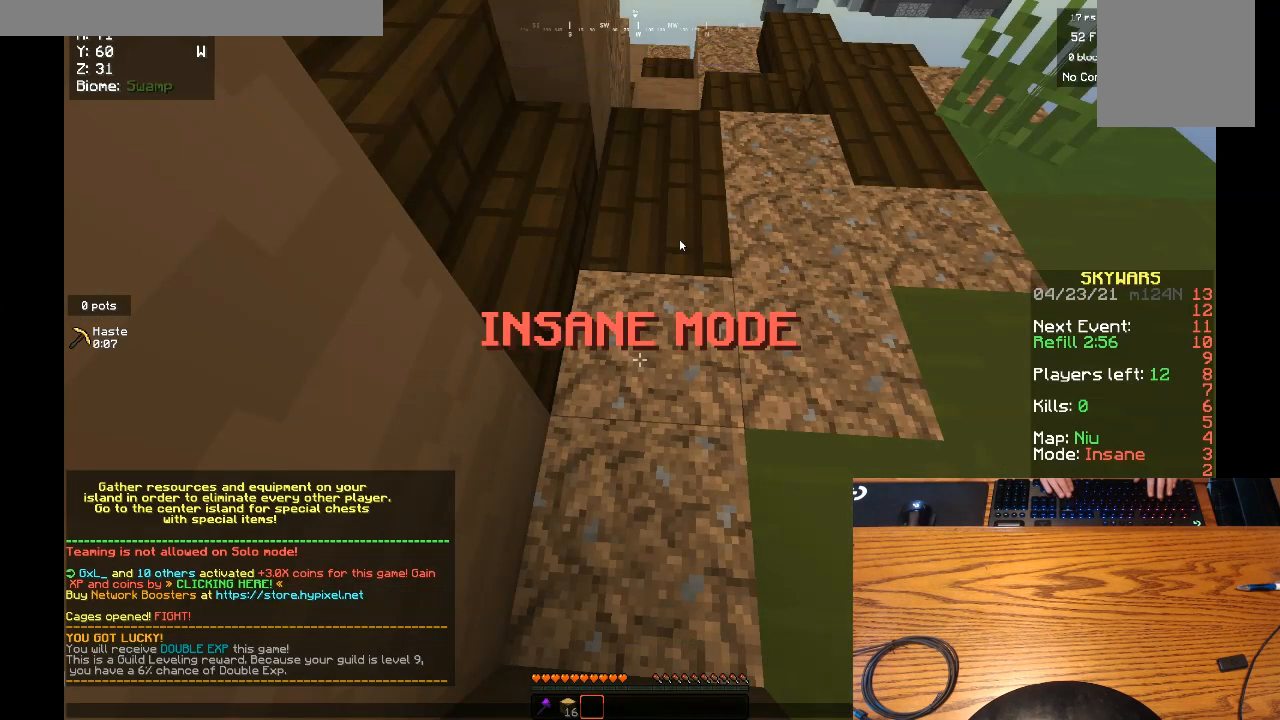
{"keys": [], "mouse": [], "events": []}
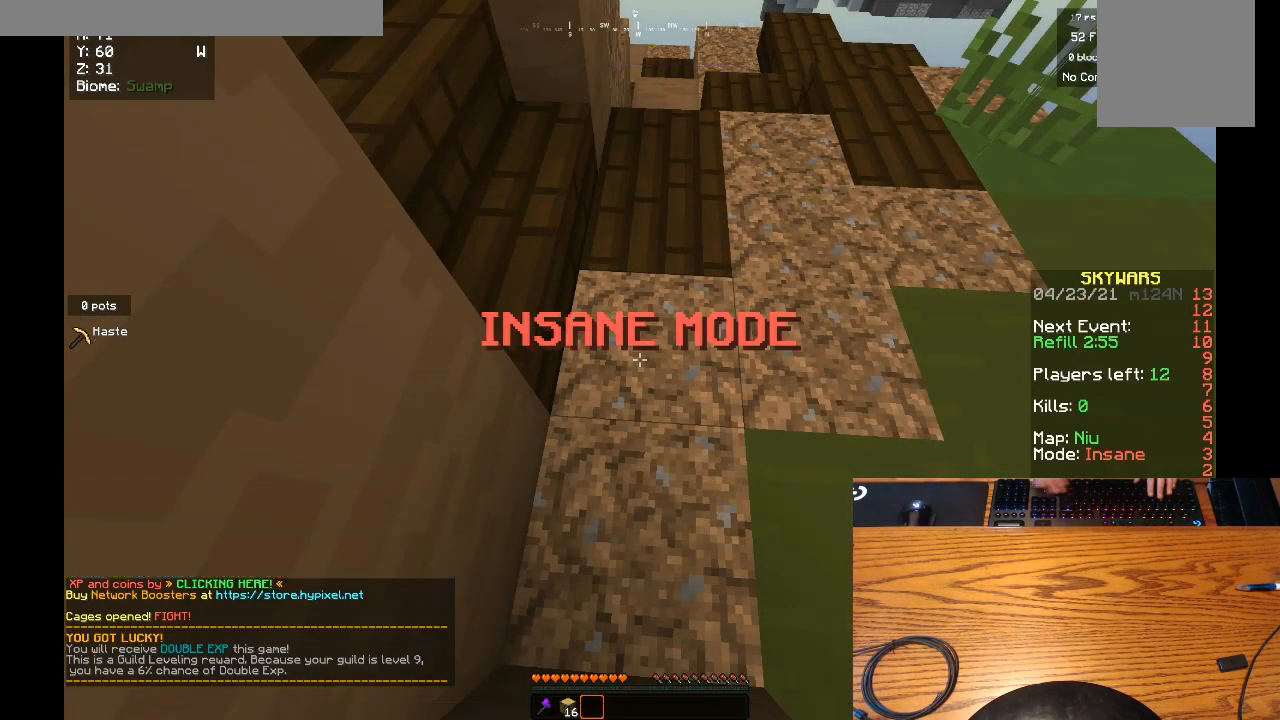
{"keys": ["d"], "mouse": []}
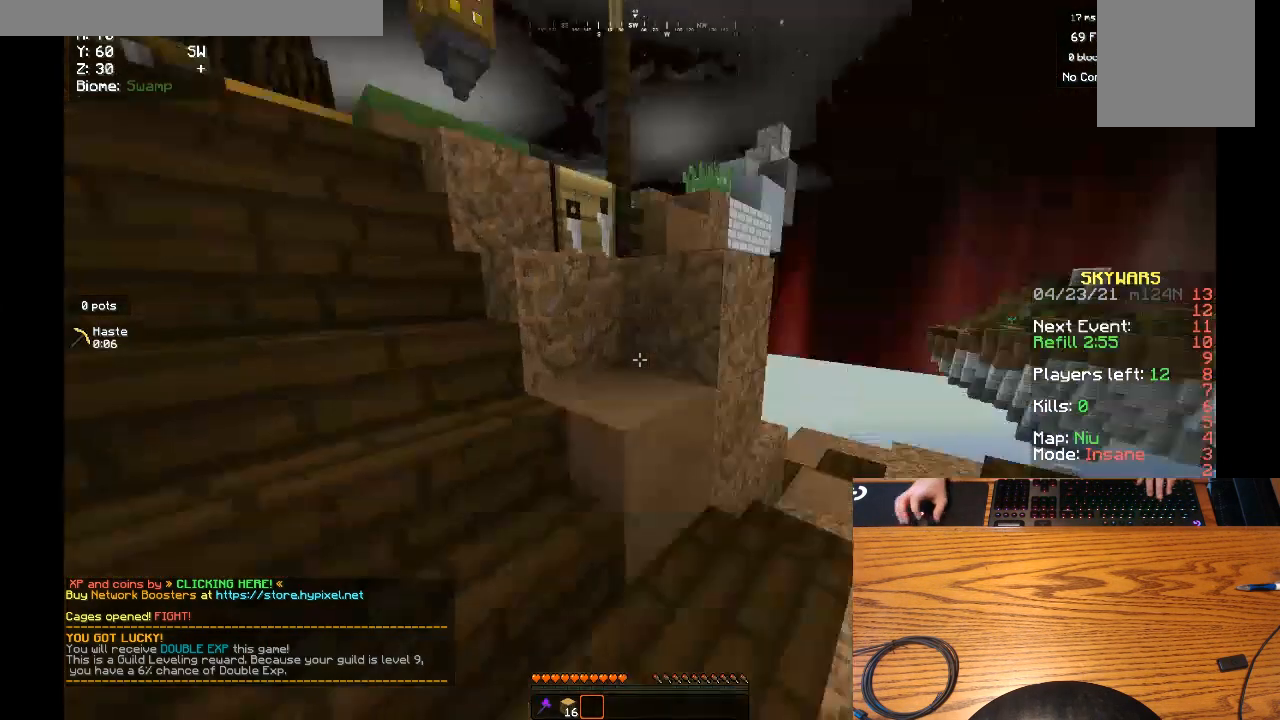
{"keys": ["w"], "mouse": [], "events": [[100, "d", "up"], [367, "w", "down"], [400, "a", "down"], [500, "a", "up"]]}
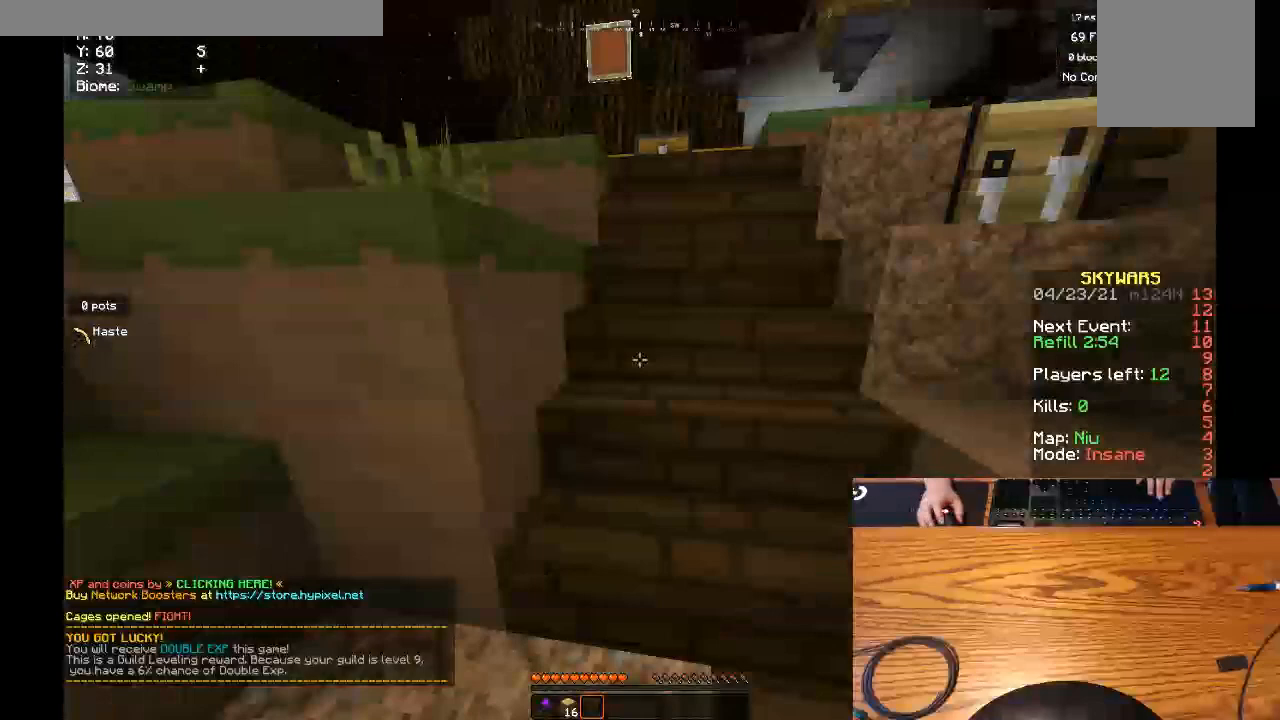
{"keys": ["w"], "mouse": [], "events": []}
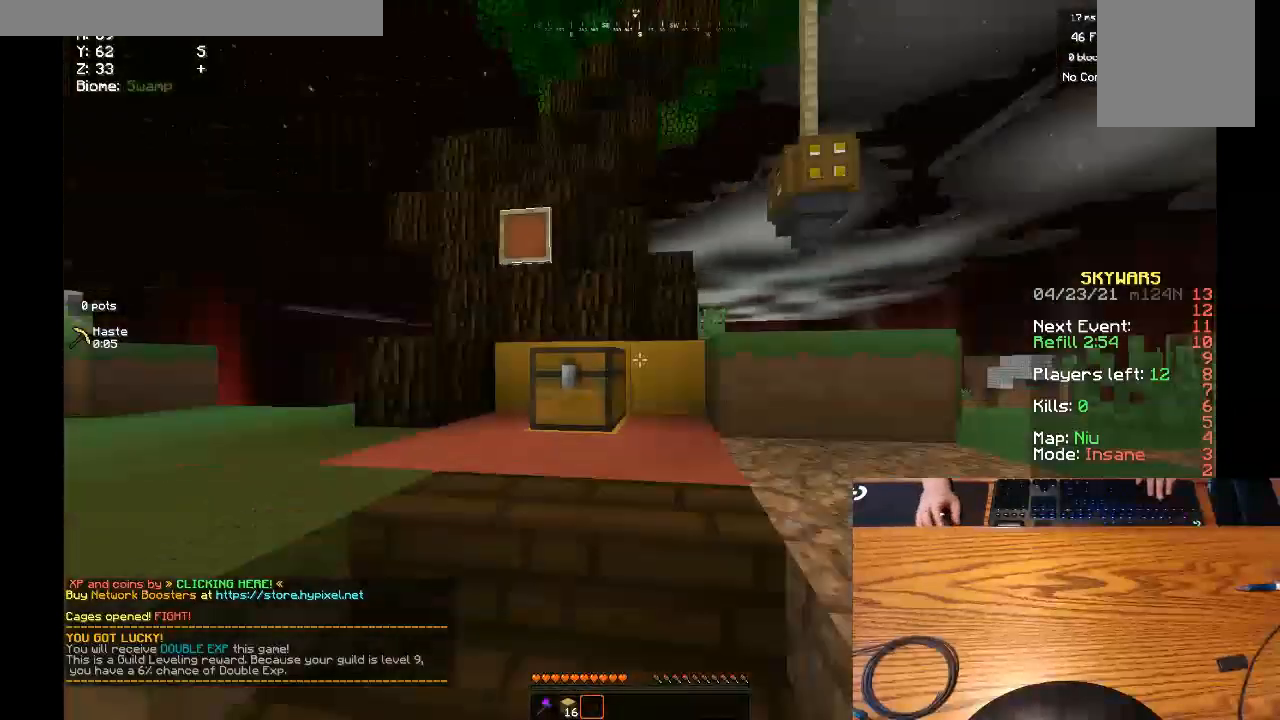
{"keys": [], "mouse": [], "events": [[167, "w", "up"], [367, "mouse_right", "down"], [467, "mouse_right", "up"]]}
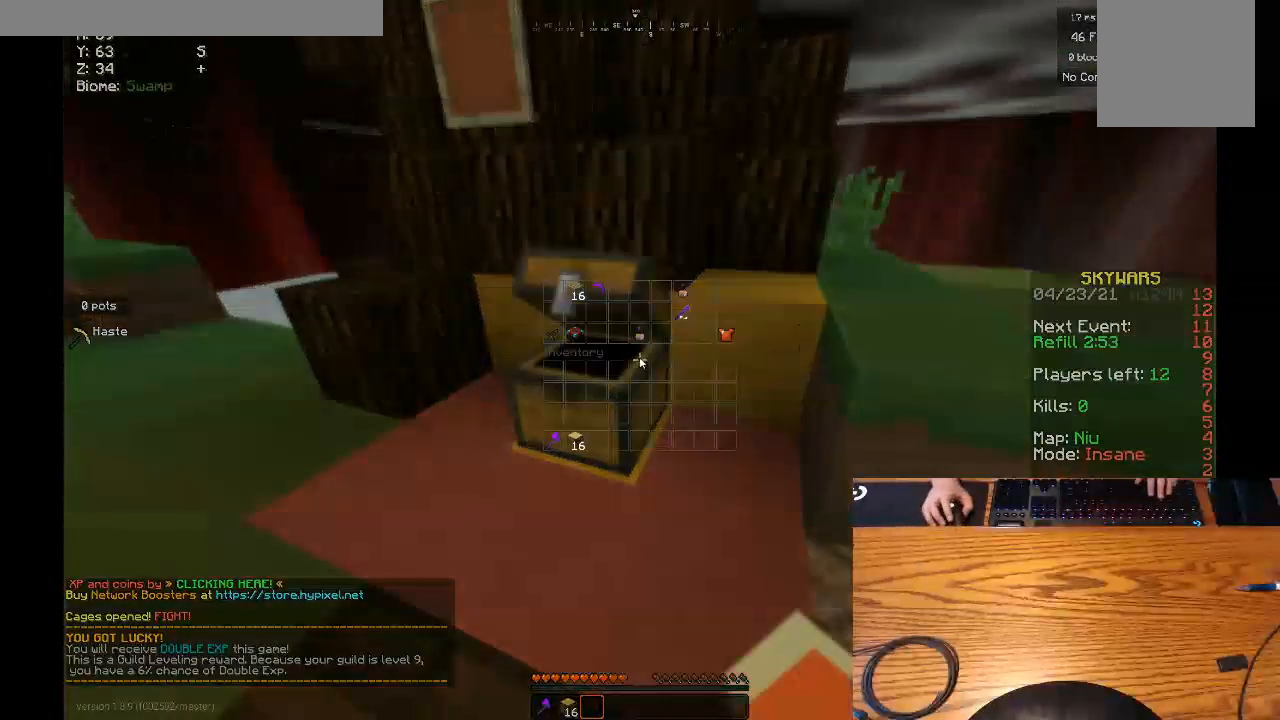
{"keys": [], "mouse": [], "events": []}
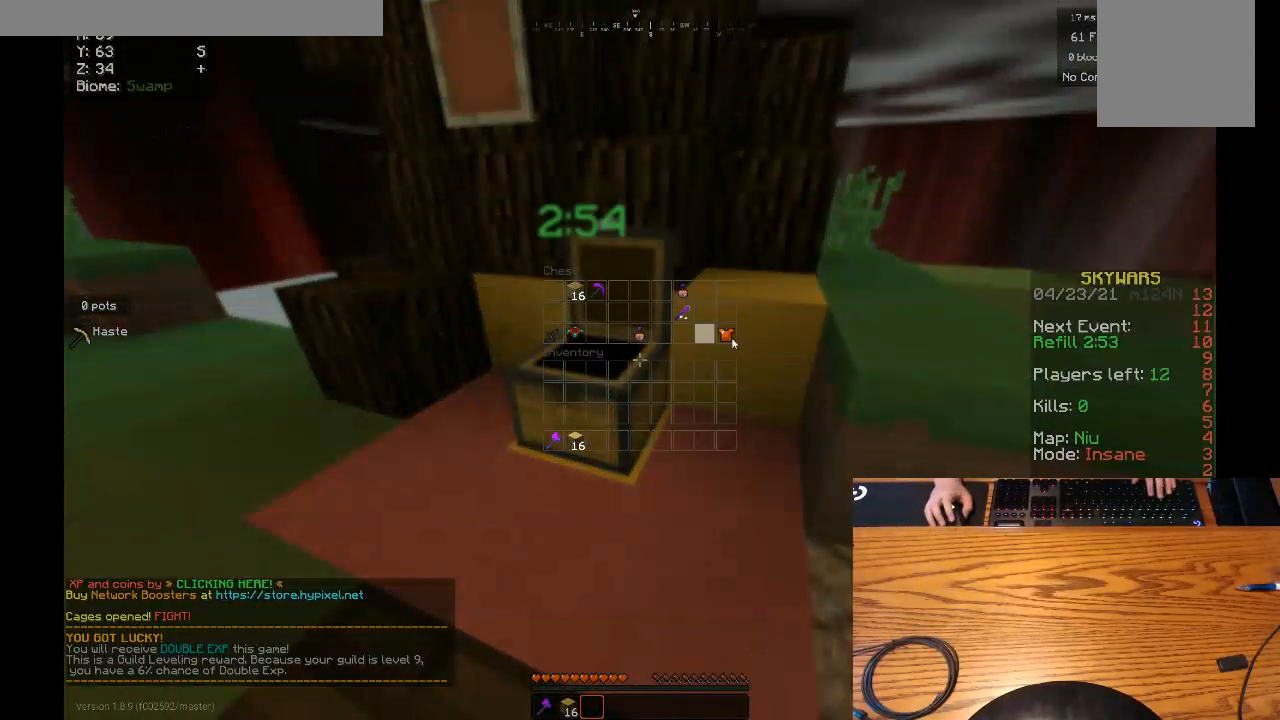
{"keys": [], "mouse": [], "events": []}
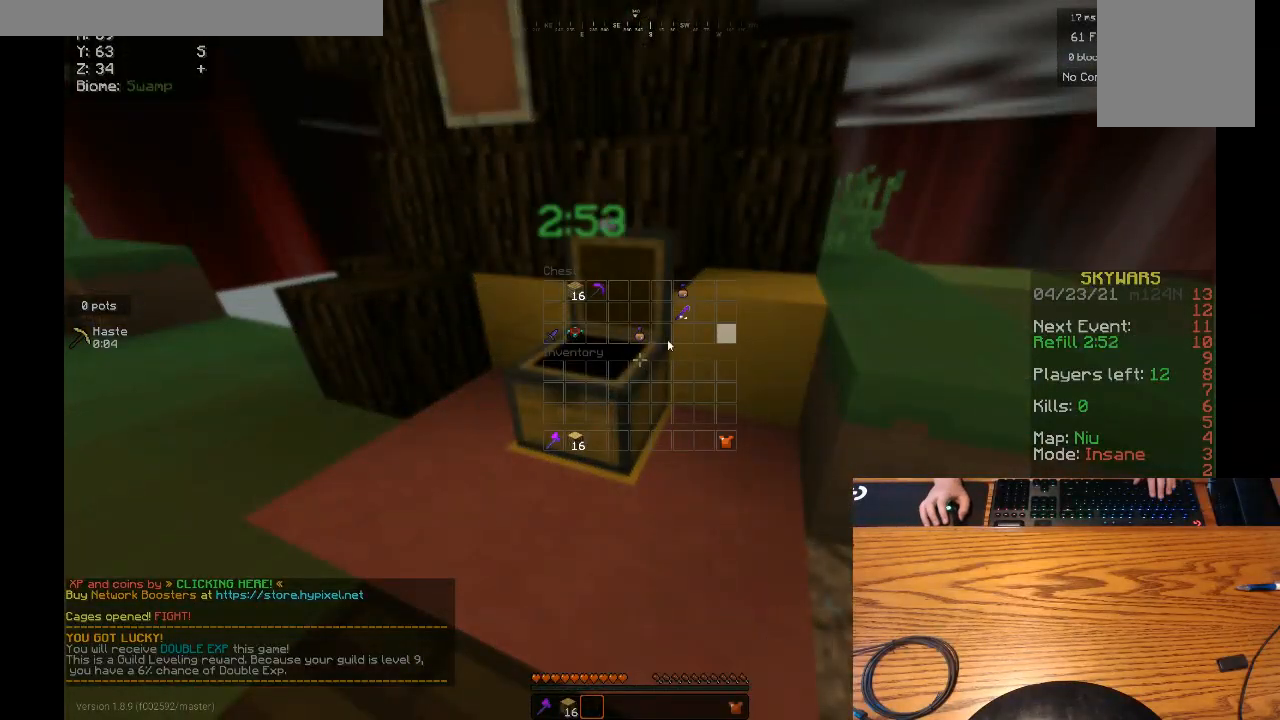
{"keys": [], "mouse": [], "events": []}
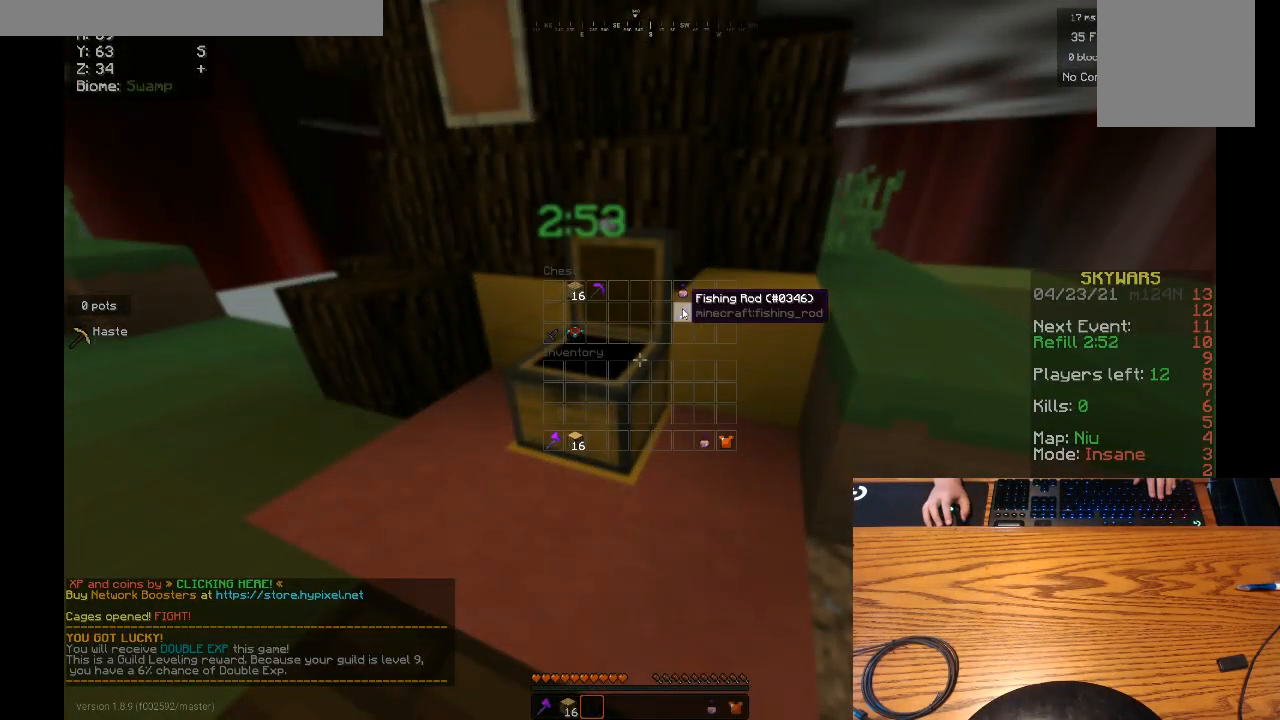
{"keys": [], "mouse": [], "events": []}
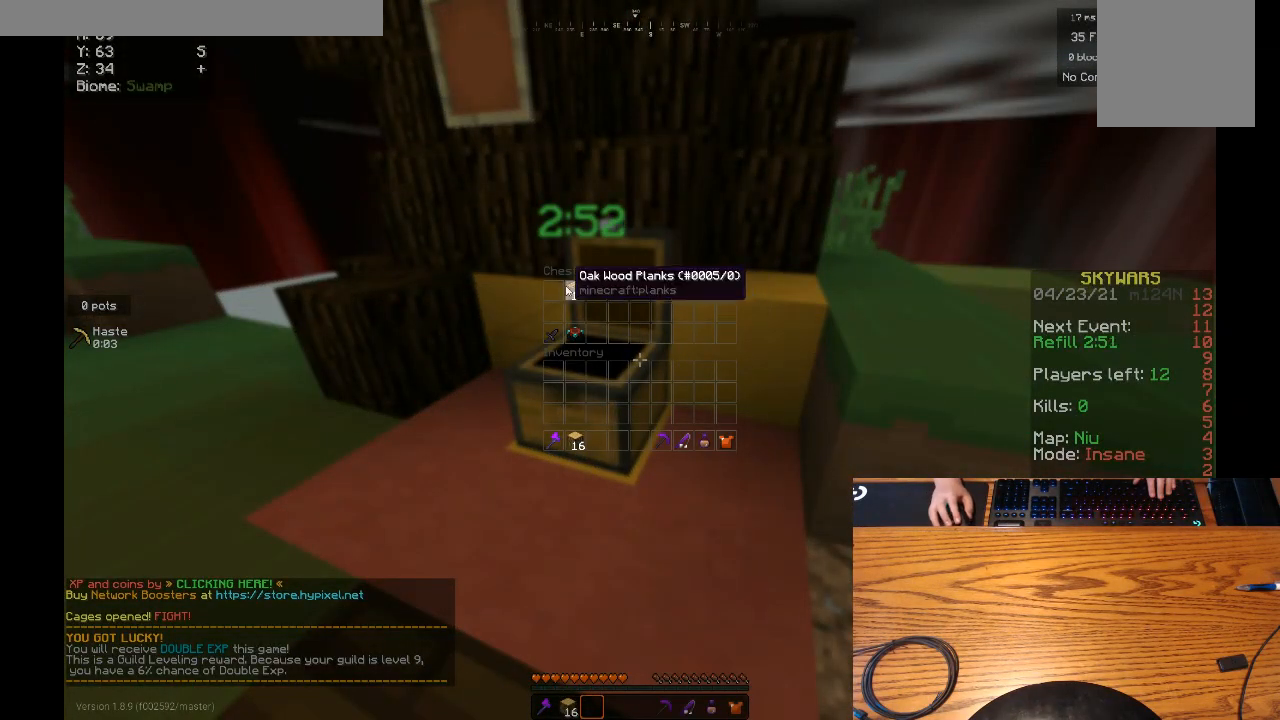
{"keys": [], "mouse": [], "events": []}
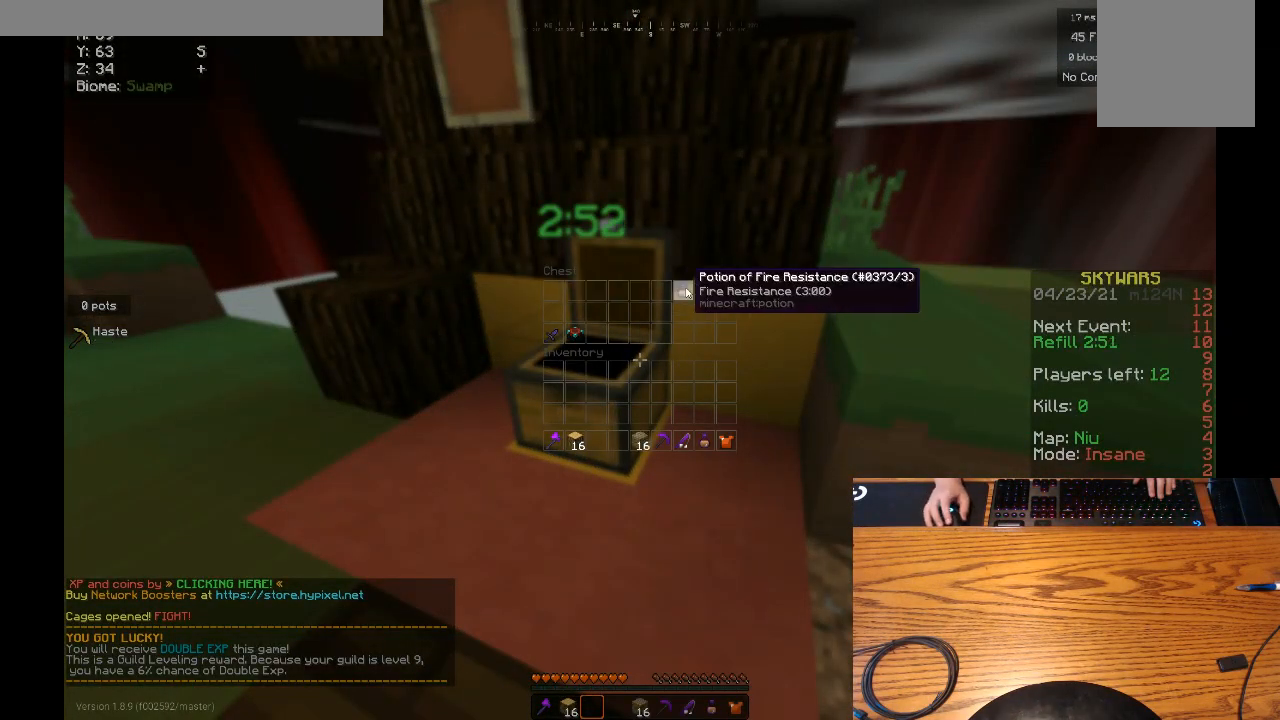
{"keys": ["w"], "mouse": [], "events": [[500, "w", "down"]]}
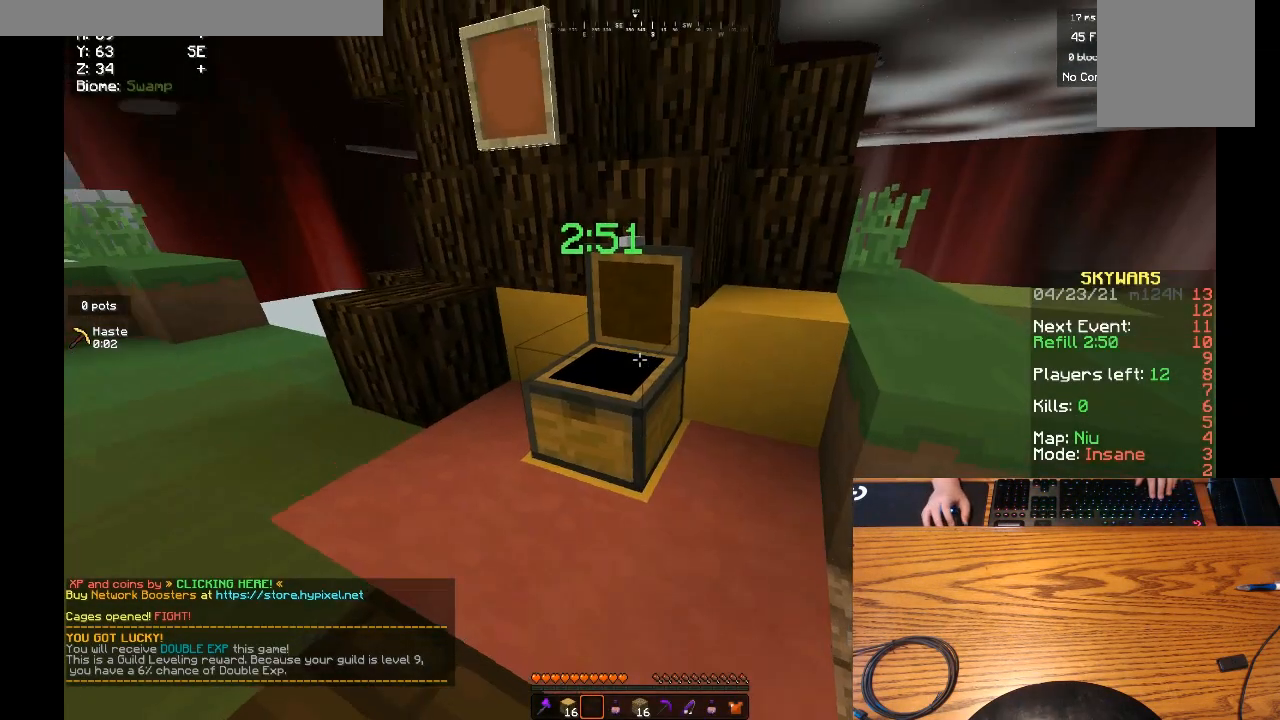
{"keys": [], "mouse": [], "events": [[267, "w", "up"]]}
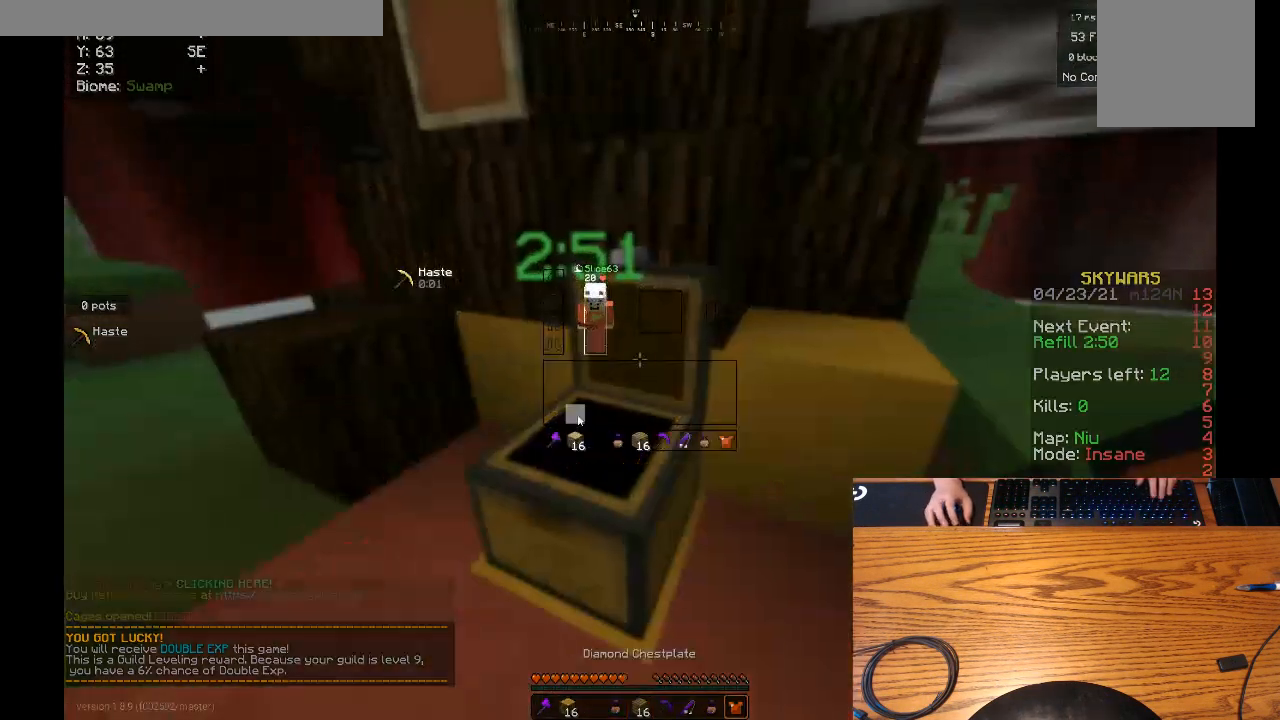
{"keys": [], "mouse": [], "events": []}
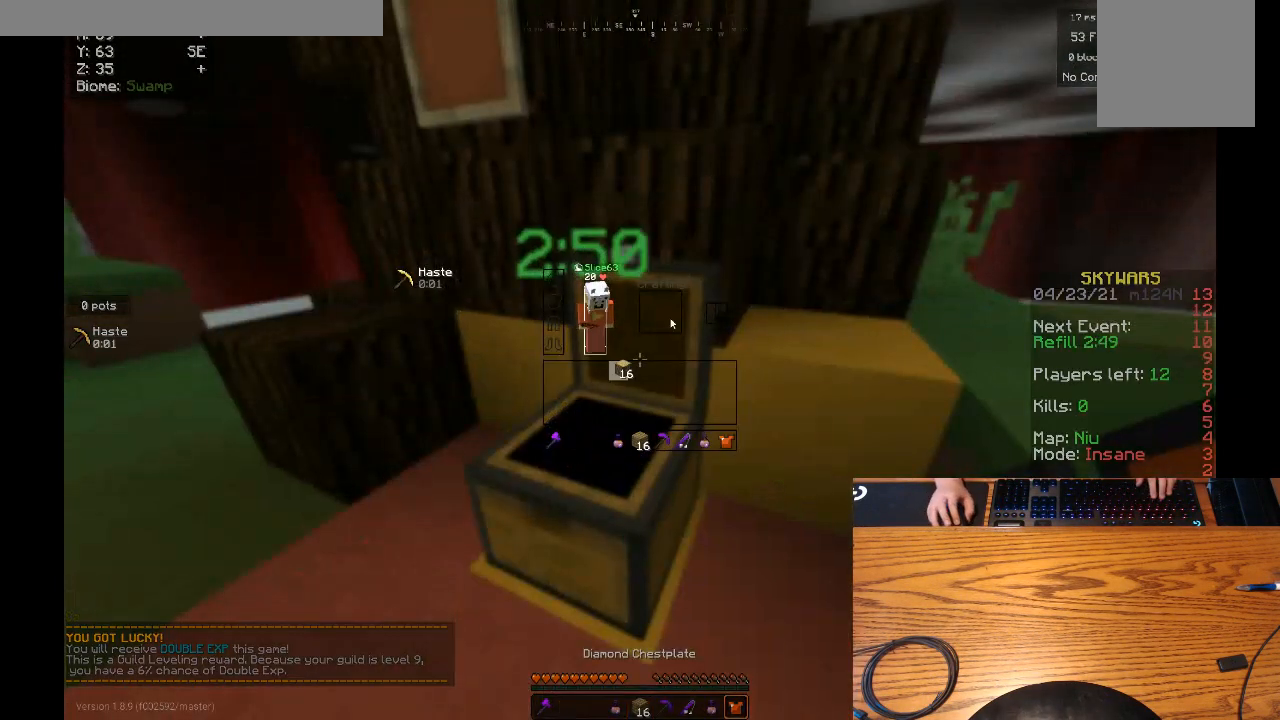
{"keys": [], "mouse": [], "events": []}
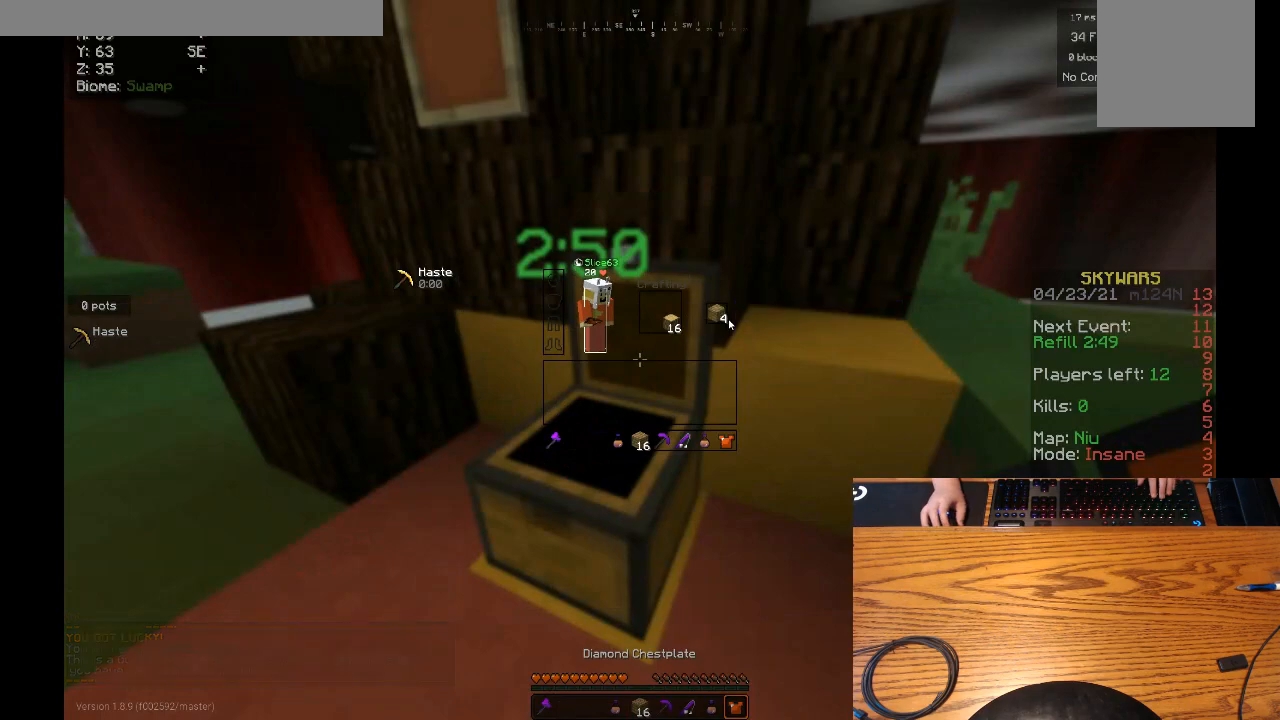
{"keys": [], "mouse": [], "events": []}
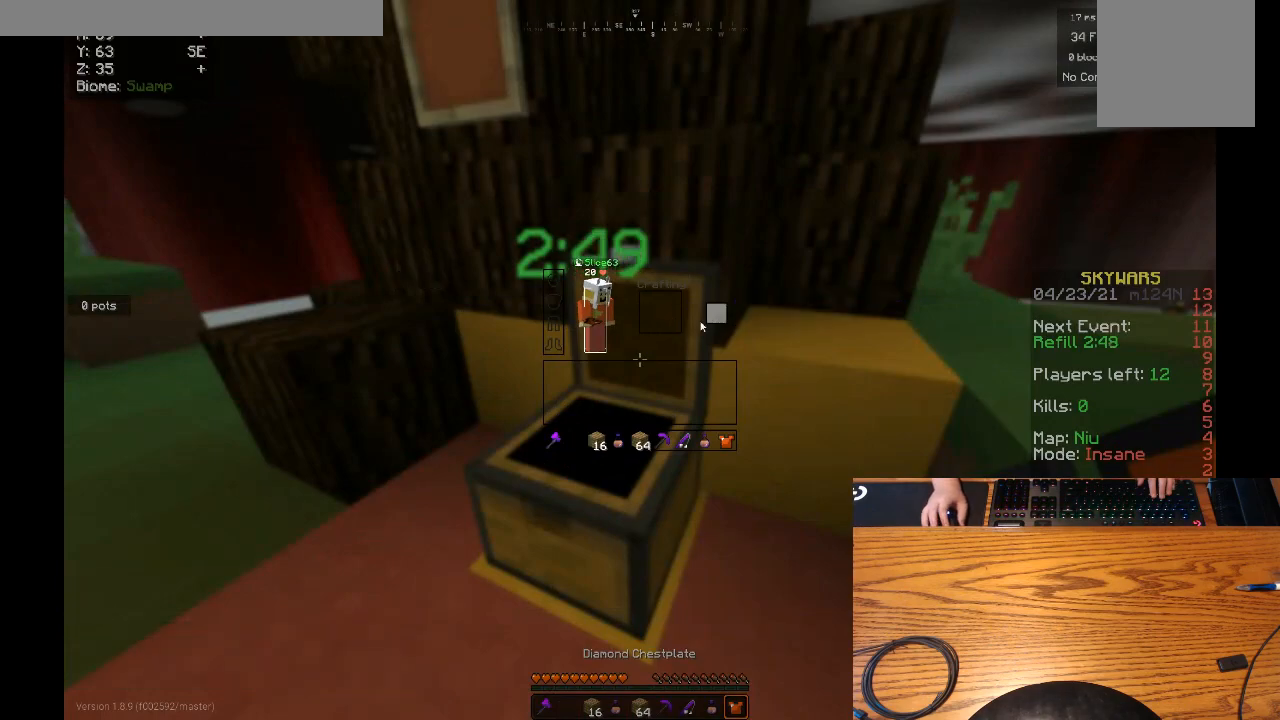
{"keys": [], "mouse": ["right"], "events": [[400, "mouse_right", "down"]]}
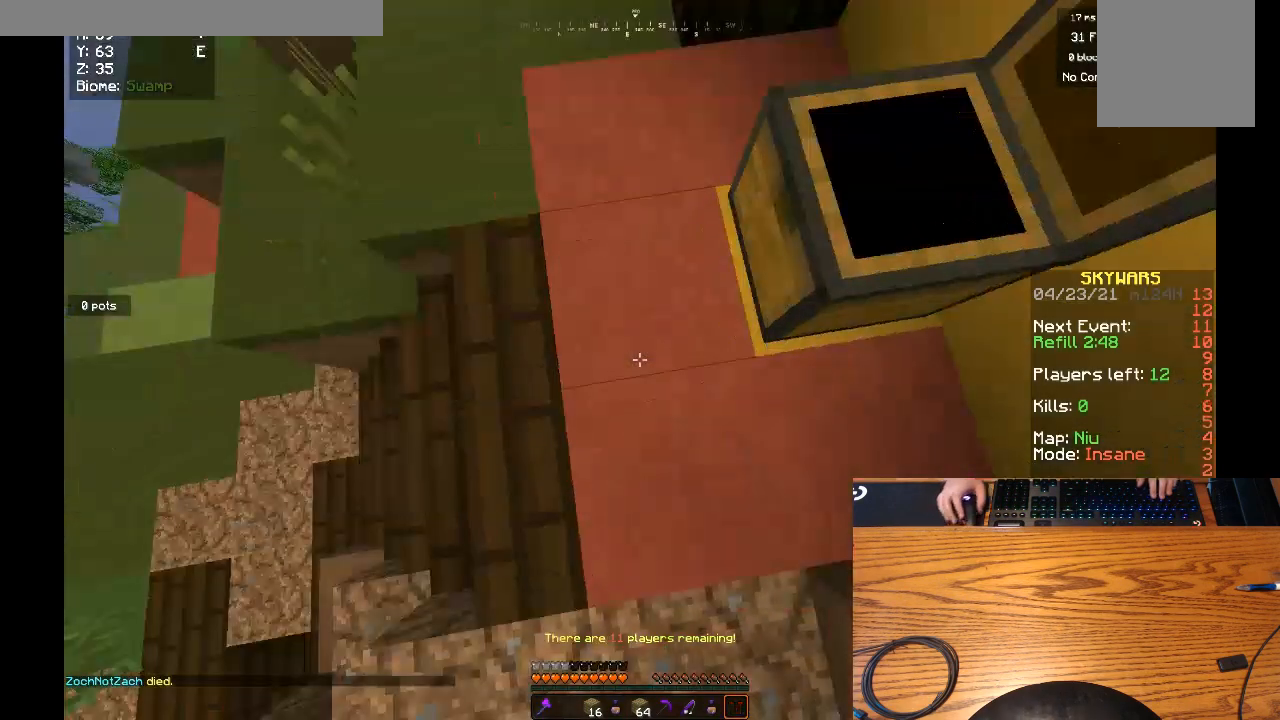
{"keys": [], "mouse": [], "events": [[100, "mouse_right", "up"]]}
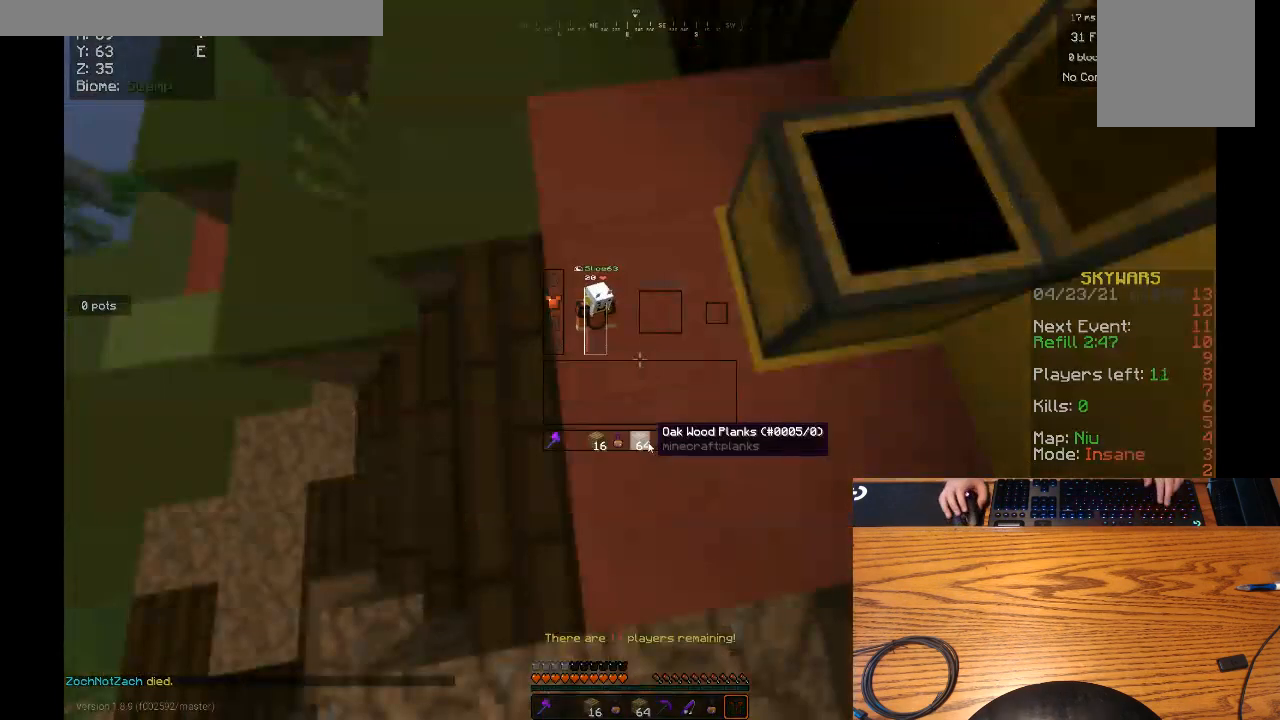
{"keys": [], "mouse": [], "events": []}
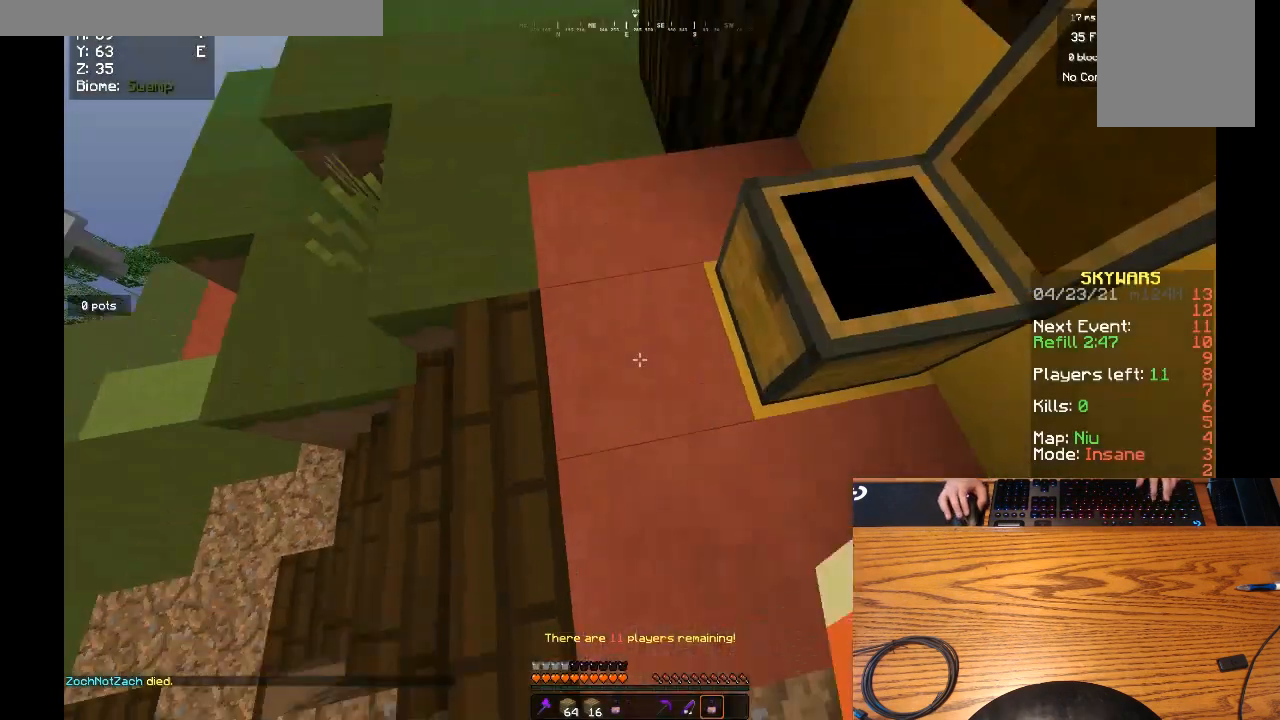
{"keys": ["a"], "mouse": []}
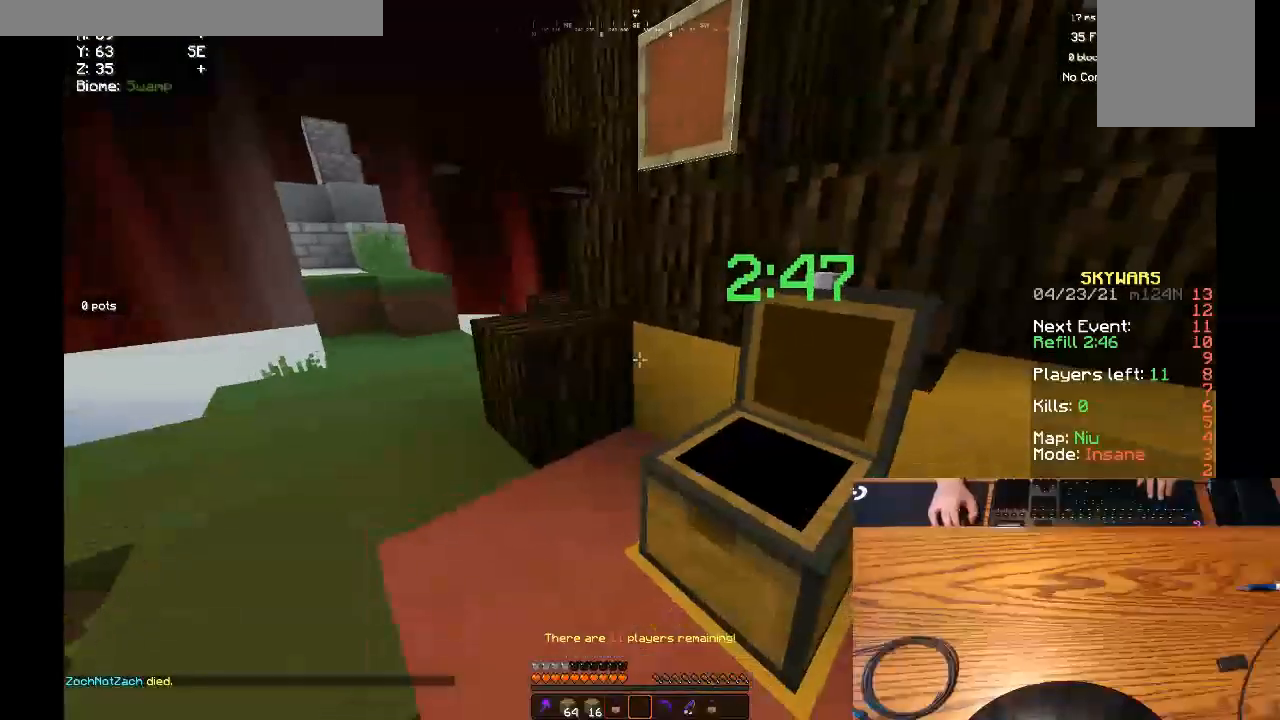
{"keys": ["a", "w"], "mouse": ["right"], "events": [[67, "a", "up"], [400, "a", "down"], [400, "mouse_right", "down"], [467, "w", "down"]]}
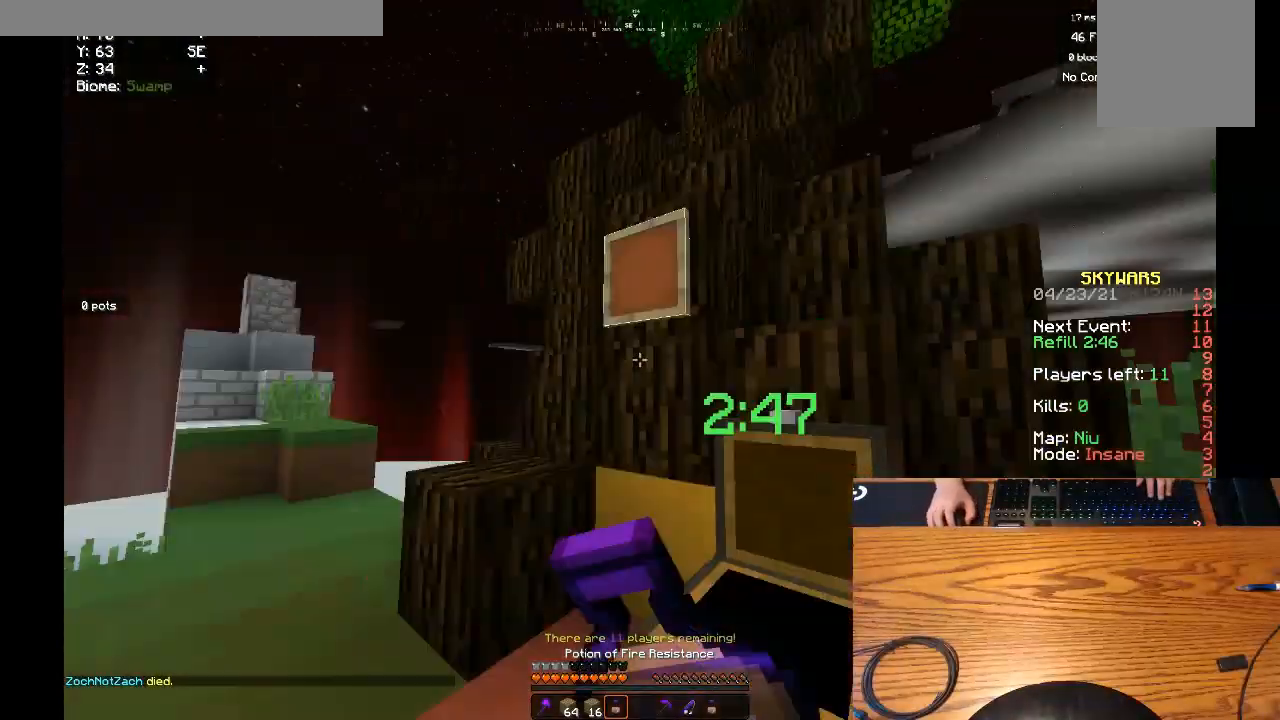
{"keys": ["a"], "mouse": ["right"], "events": [[433, "w", "up"]]}
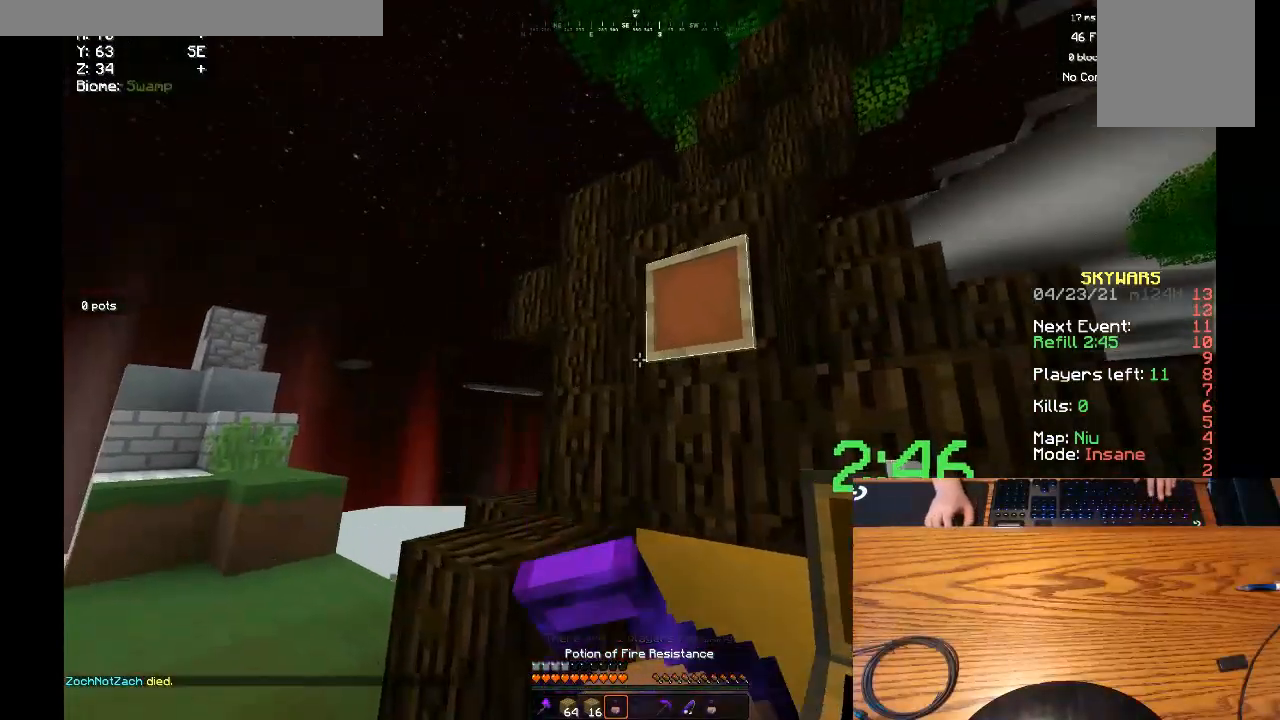
{"keys": ["a"], "mouse": ["right"], "events": []}
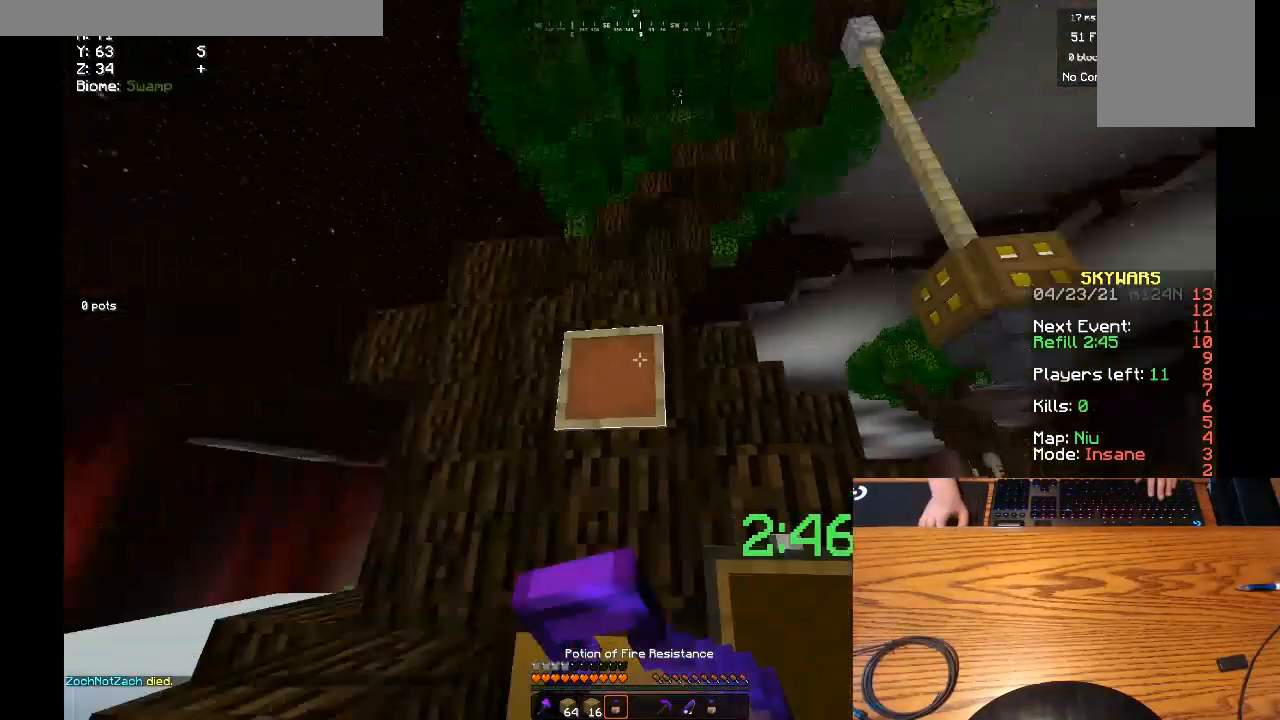
{"keys": [], "mouse": ["right"], "events": [[100, "w", "down"], [233, "a", "up"], [433, "w", "up"]]}
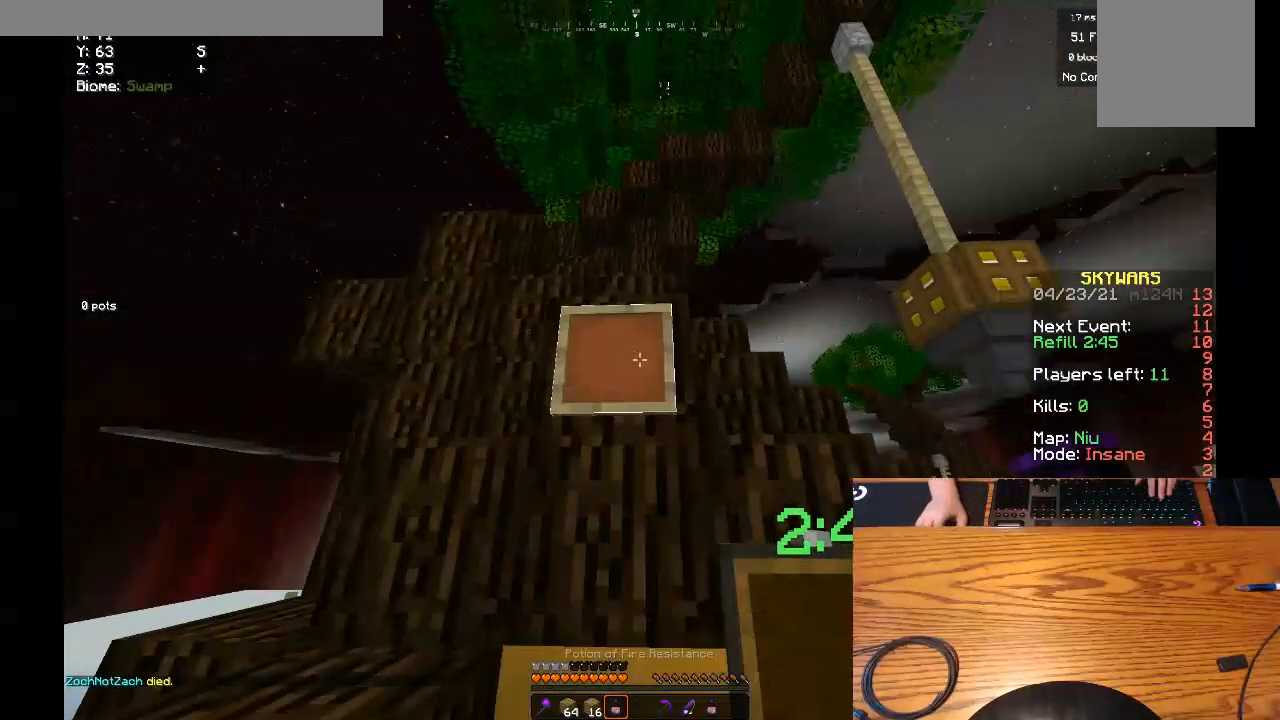
{"keys": [], "mouse": ["right"], "events": []}
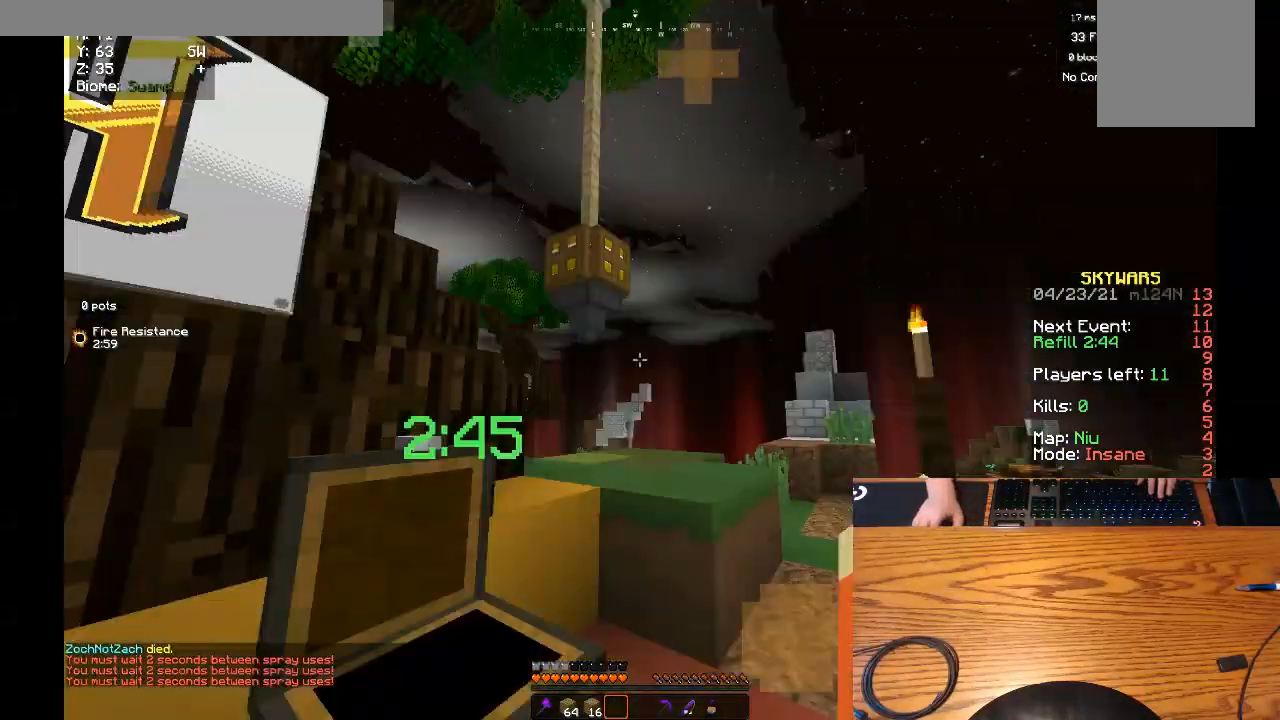
{"keys": ["w"], "mouse": [], "events": [[33, "d", "down"], [33, "mouse_right", "up"], [100, "w", "down"], [300, "d", "up"]]}